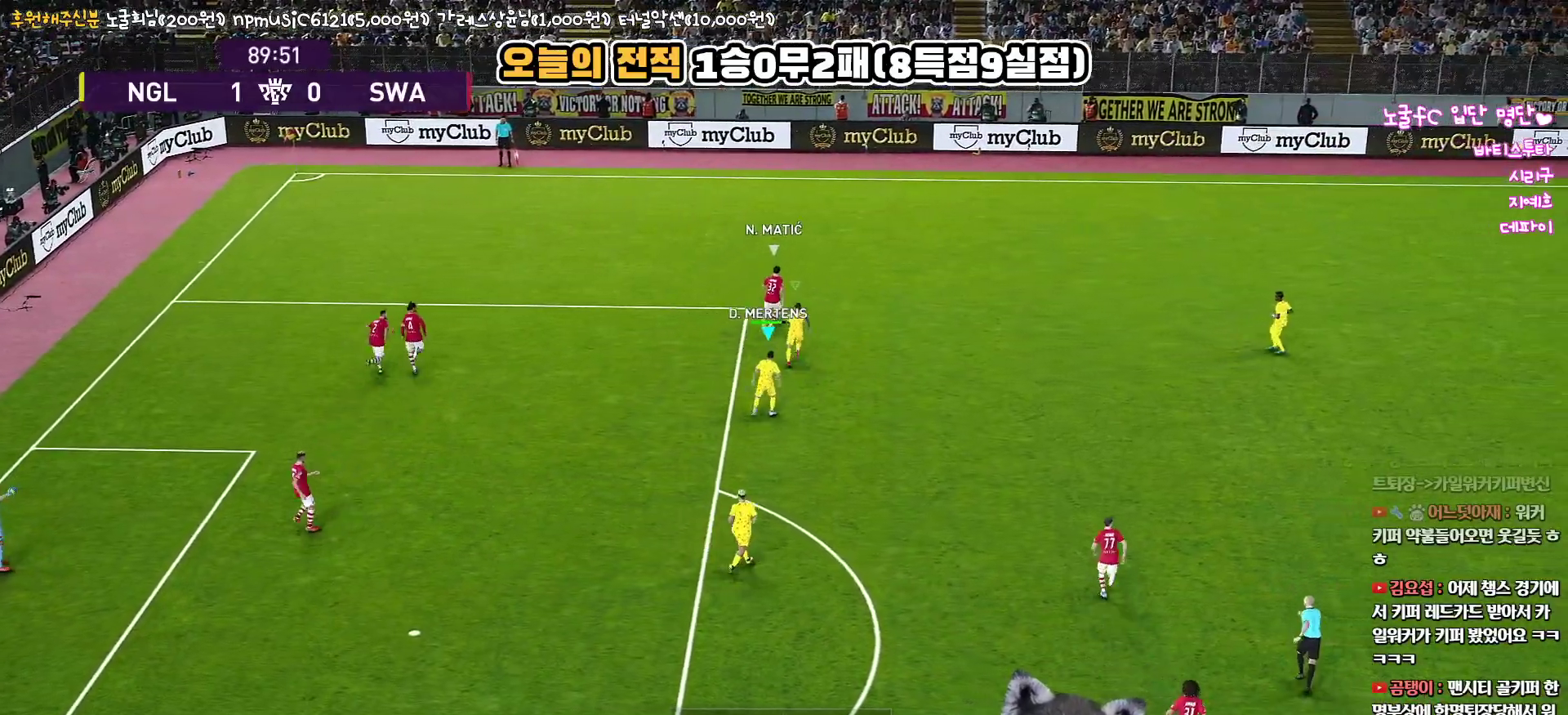
Gameplay with a controller (PlayStation layout); each line is a JSON object with the inputs held at the frame after it. "events" lists button and stick changes between this image and that frame as [ms after this image, input, new state], when the widget could be followed in between.
{"buttons": ["CROSS", "SQUARE", "R1"], "left_stick": "up", "right_stick": "center", "events": []}
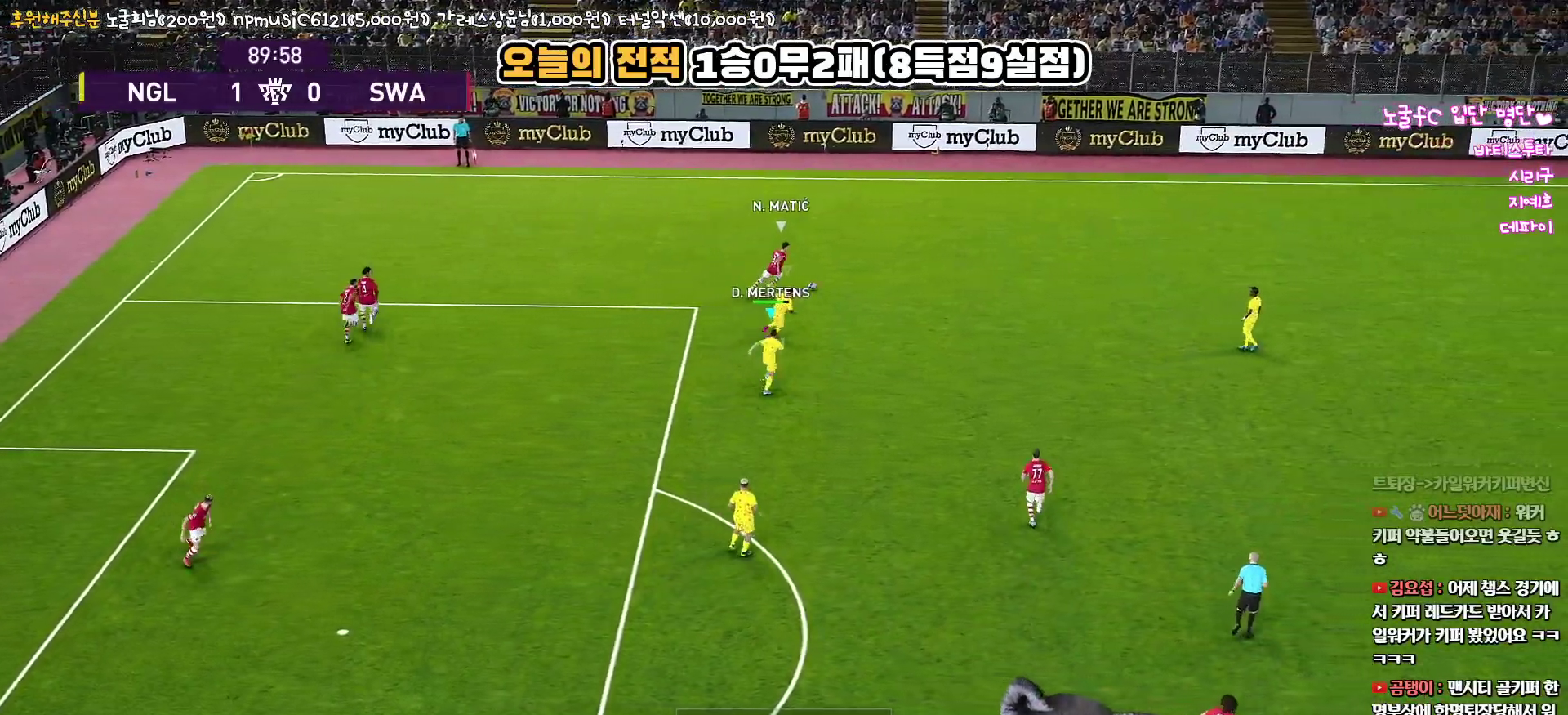
{"buttons": ["CROSS", "SQUARE", "L1", "R1"], "left_stick": "up-right", "right_stick": "center", "events": [[333, "L1", "down"], [400, "left_stick", "up-right"]]}
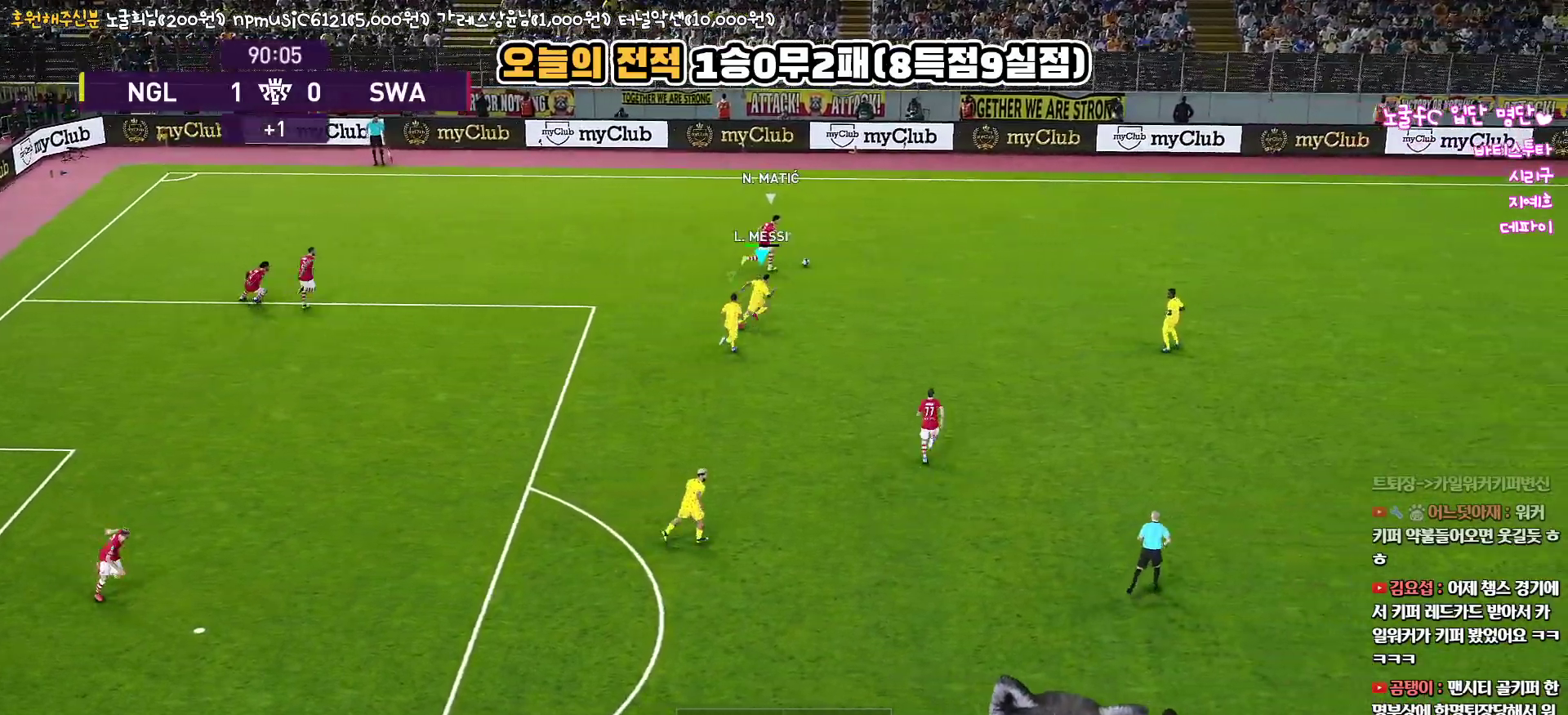
{"buttons": ["CROSS", "SQUARE", "L1", "R1", "R2"], "left_stick": "up-right", "right_stick": "center", "events": [[17, "L1", "up"], [33, "R2", "down"], [317, "R2", "up"], [433, "L1", "down"], [450, "R2", "down"]]}
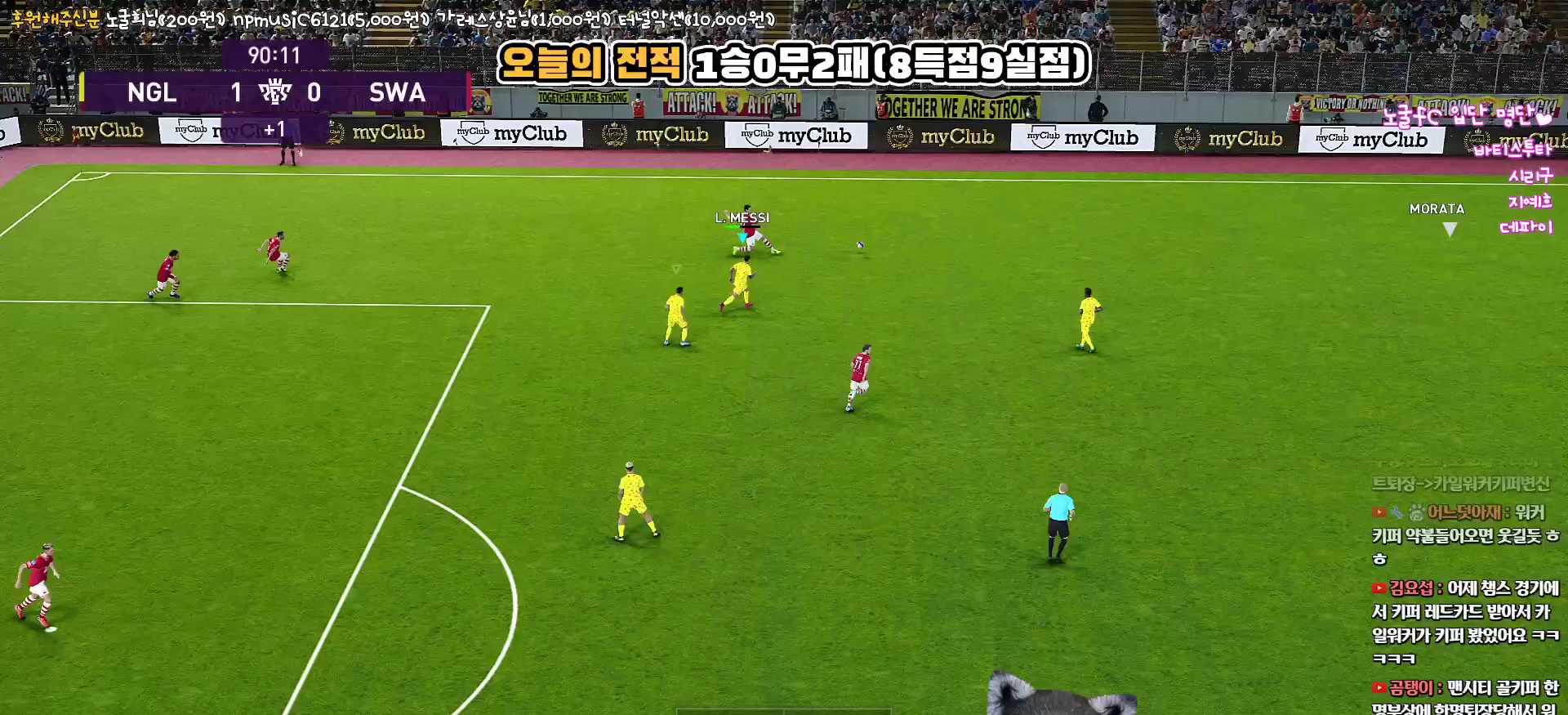
{"buttons": ["CROSS", "SQUARE", "R1"], "left_stick": "left", "right_stick": "center", "events": [[50, "R2", "up"], [50, "left_stick", "up"], [100, "L1", "up"], [283, "left_stick", "left"]]}
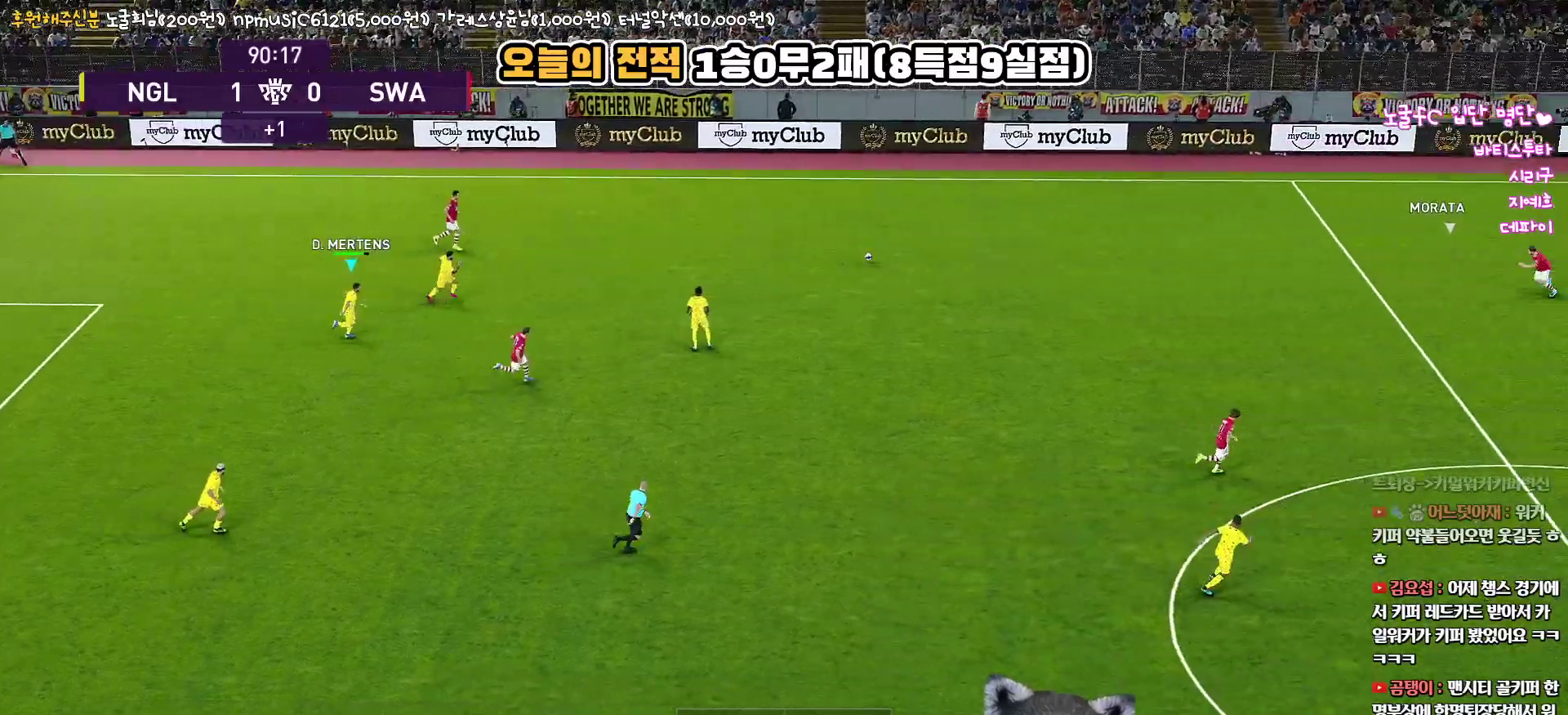
{"buttons": ["R1", "R2"], "left_stick": "down-left", "right_stick": "center", "events": [[17, "L1", "down"], [167, "L1", "up"], [333, "left_stick", "down-left"], [433, "CROSS", "up"], [433, "R2", "down"], [483, "SQUARE", "up"]]}
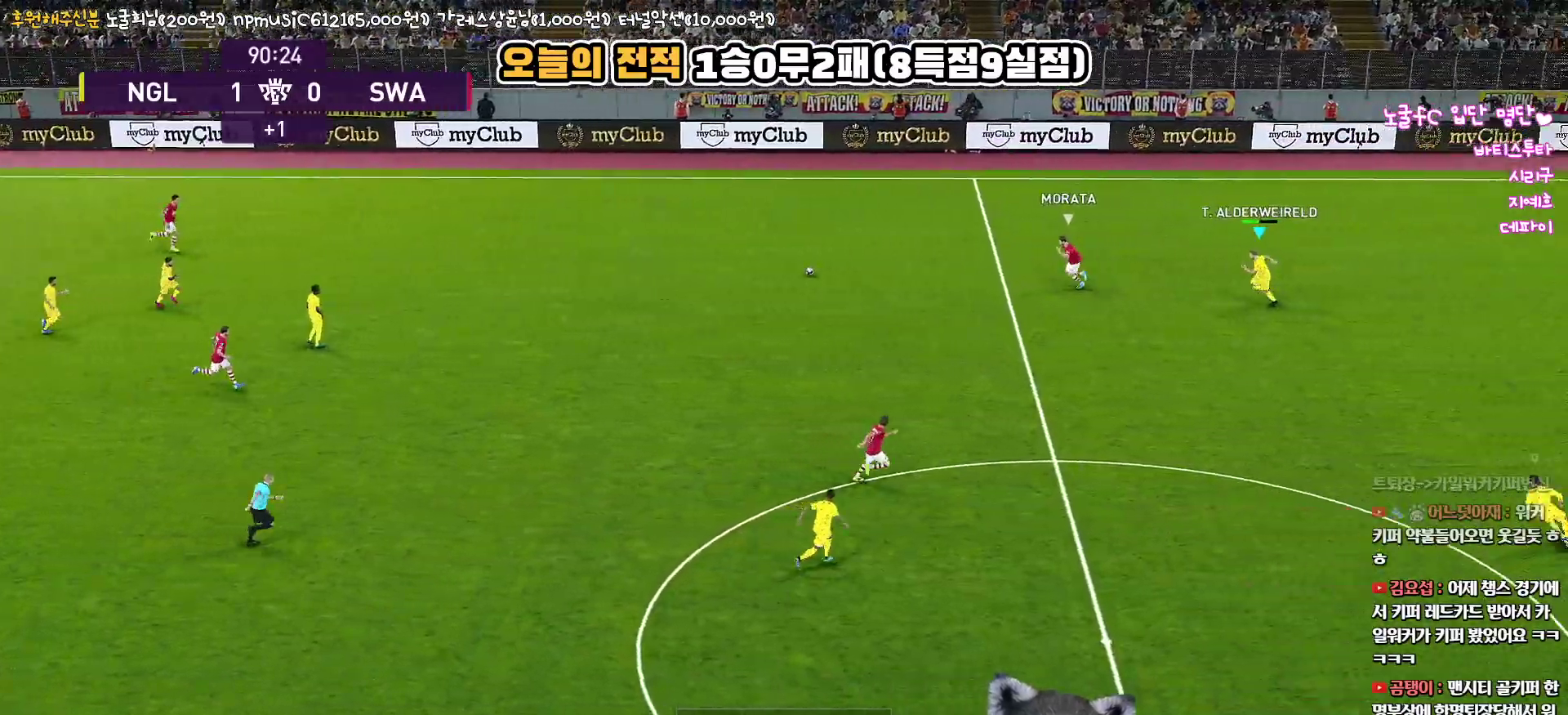
{"buttons": ["R1", "R2", "L3"], "left_stick": "down", "right_stick": "center", "events": [[17, "L3", "down"], [167, "left_stick", "down"]]}
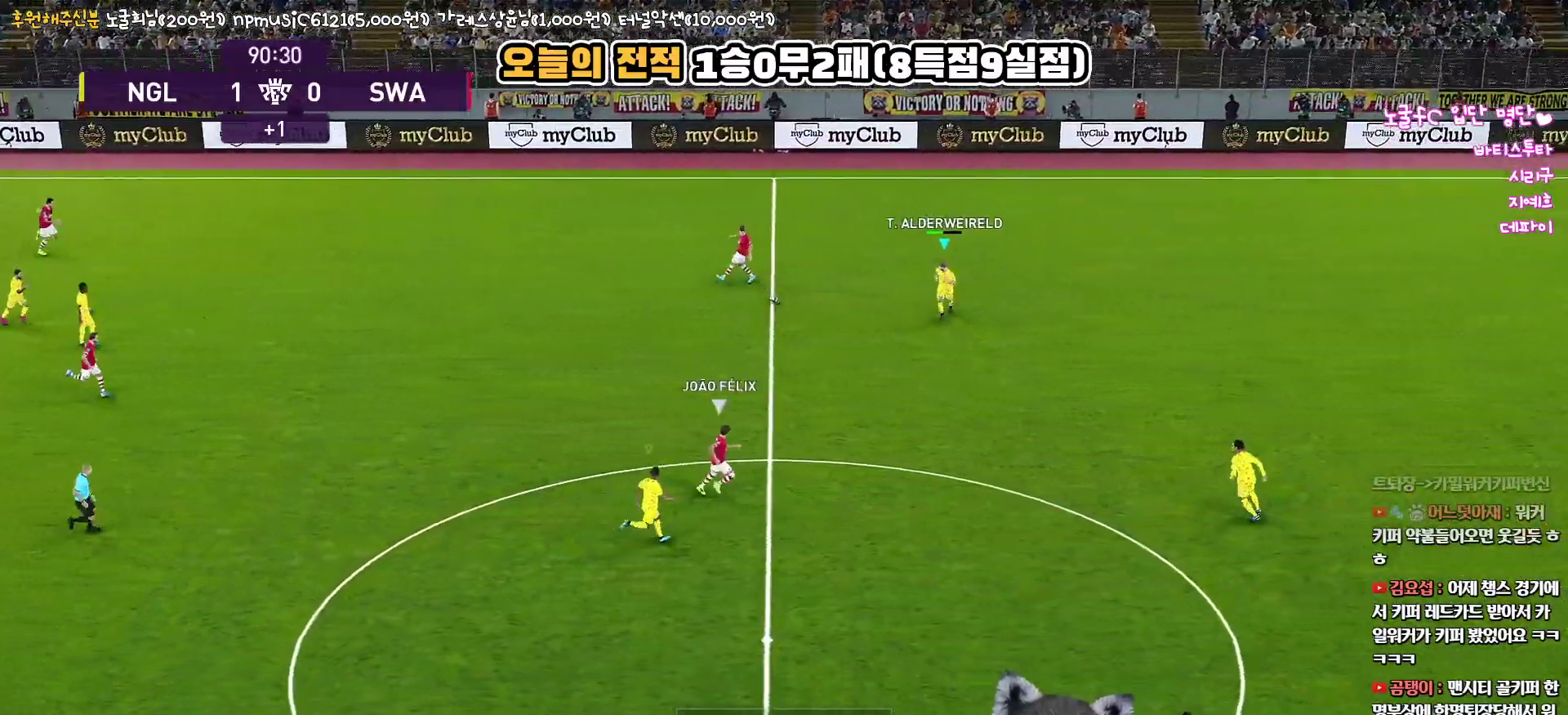
{"buttons": ["R1", "R2", "L3"], "left_stick": "down", "right_stick": "center", "events": []}
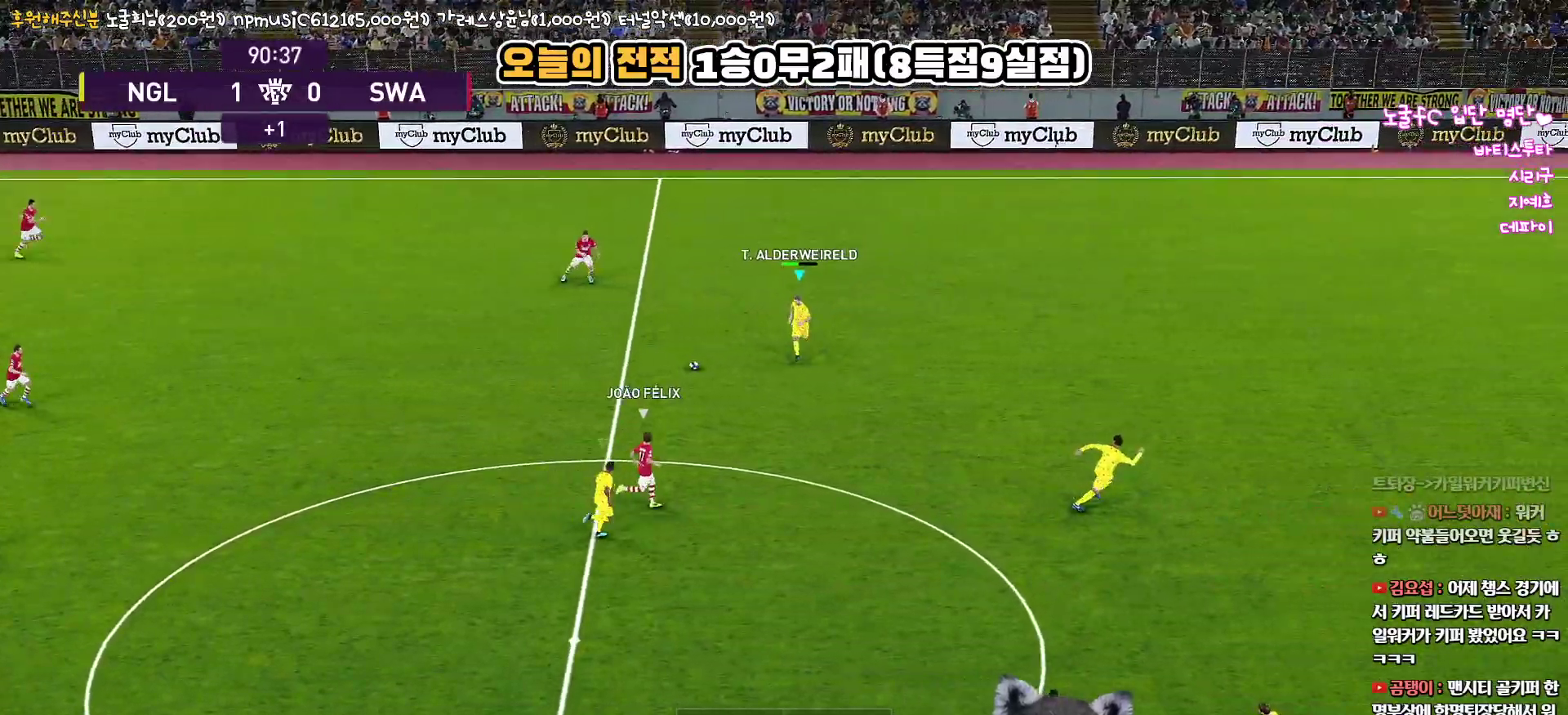
{"buttons": ["CROSS", "R1", "L3"], "left_stick": "down", "right_stick": "center", "events": [[267, "CROSS", "down"], [333, "R2", "up"]]}
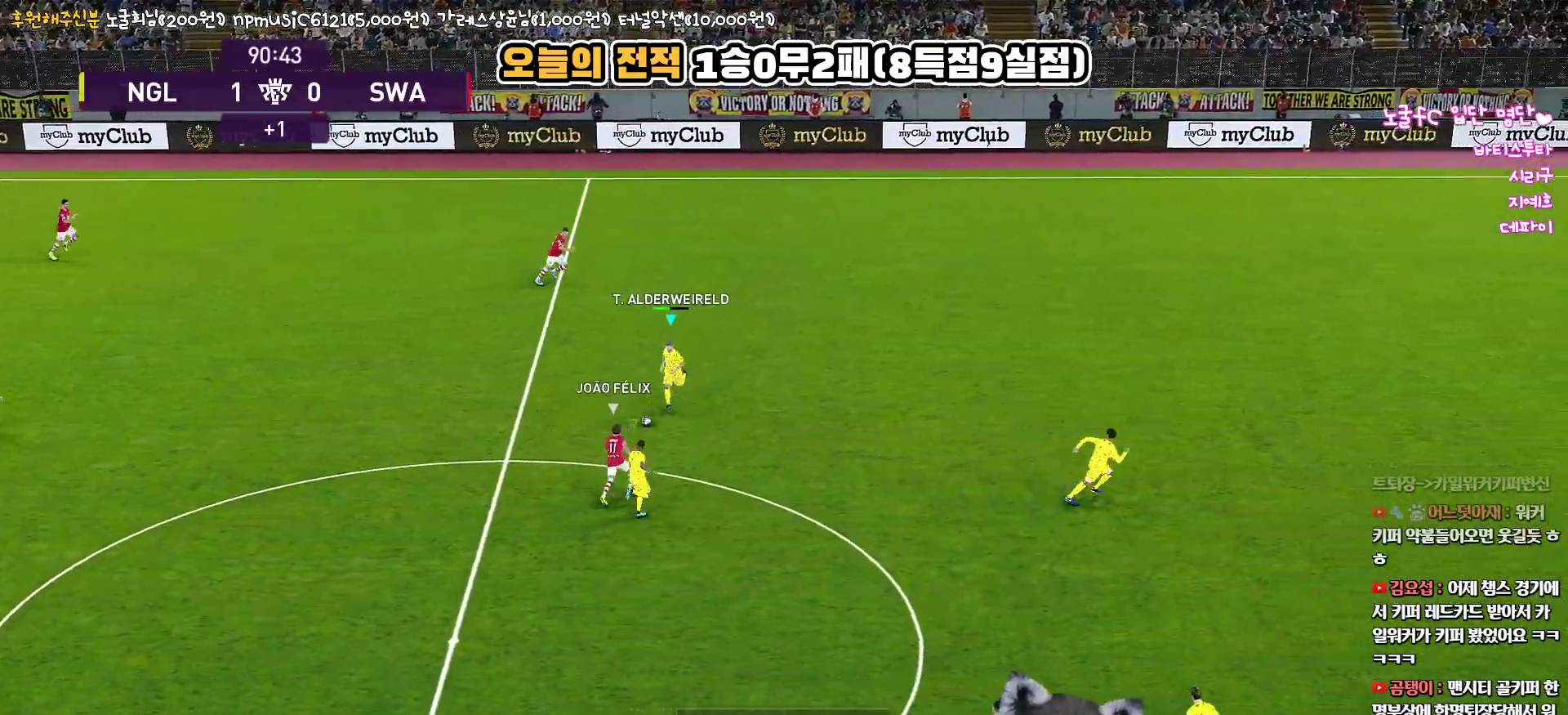
{"buttons": ["CROSS", "SQUARE", "R1", "L3"], "left_stick": "down", "right_stick": "center", "events": [[450, "SQUARE", "down"]]}
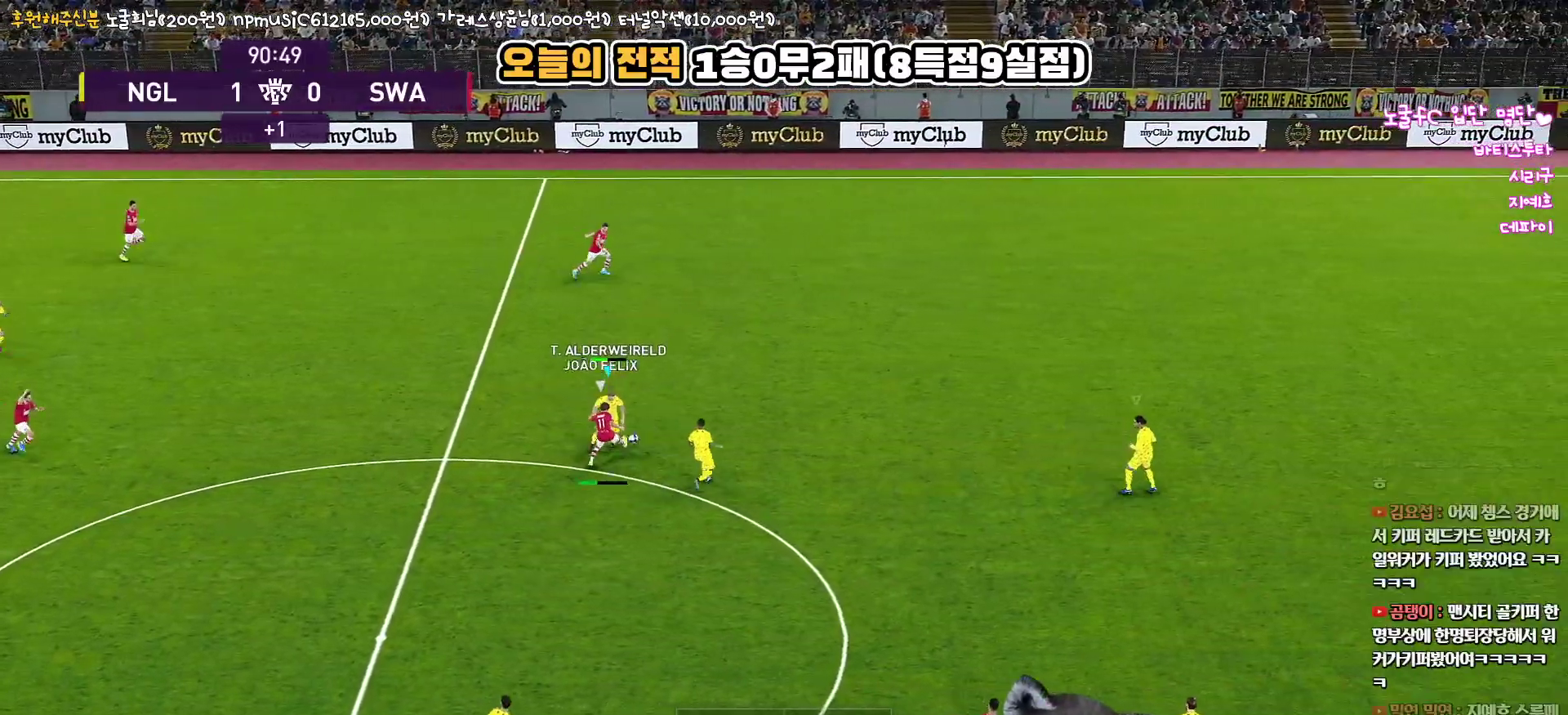
{"buttons": ["CROSS", "SQUARE", "R1"], "left_stick": "right", "right_stick": "center", "events": [[83, "L1", "down"], [250, "L1", "up"], [250, "L3", "up"], [333, "left_stick", "right"]]}
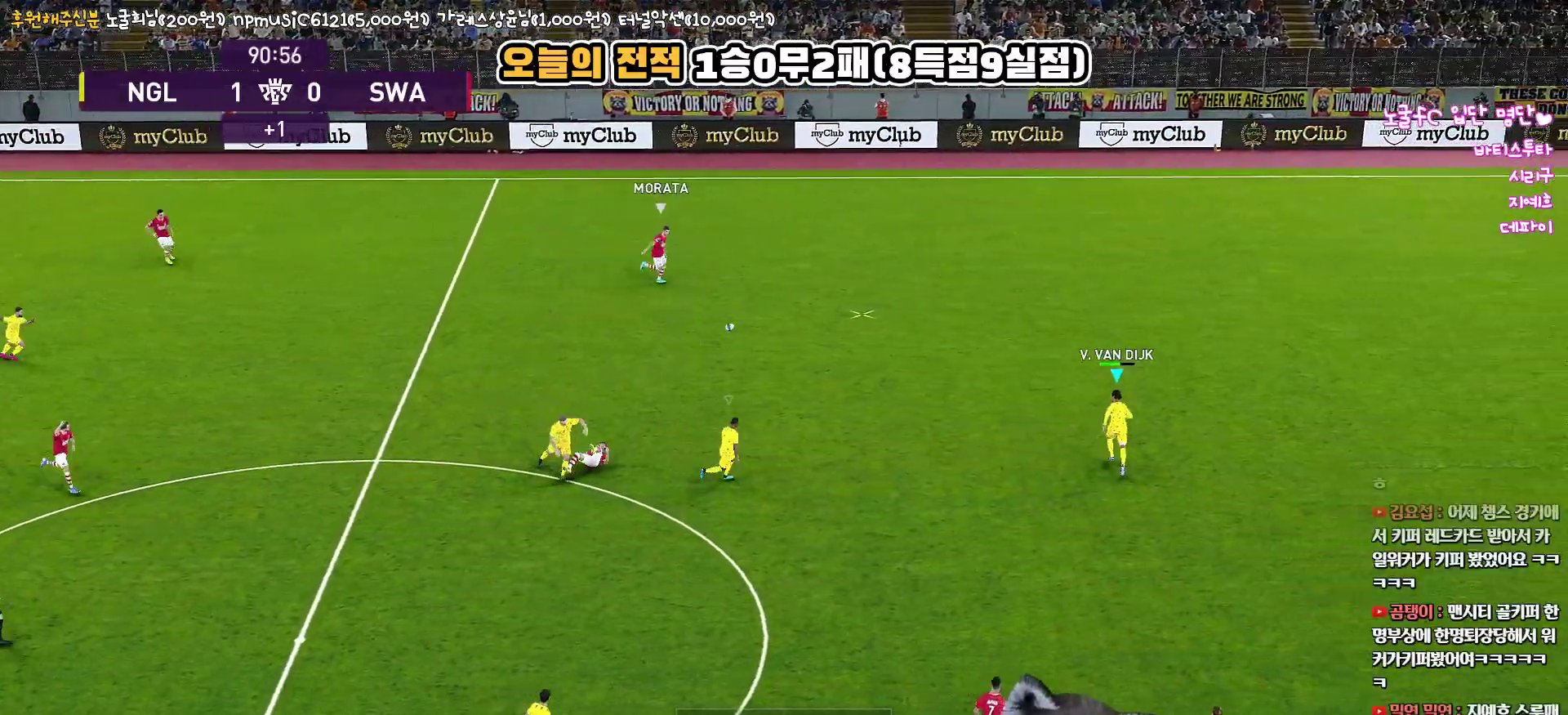
{"buttons": ["R1", "R2", "L3"], "left_stick": "up", "right_stick": "center", "events": [[17, "left_stick", "up-right"], [83, "SQUARE", "up"], [133, "CROSS", "up"], [133, "R2", "down"], [133, "left_stick", "up"], [233, "L3", "down"]]}
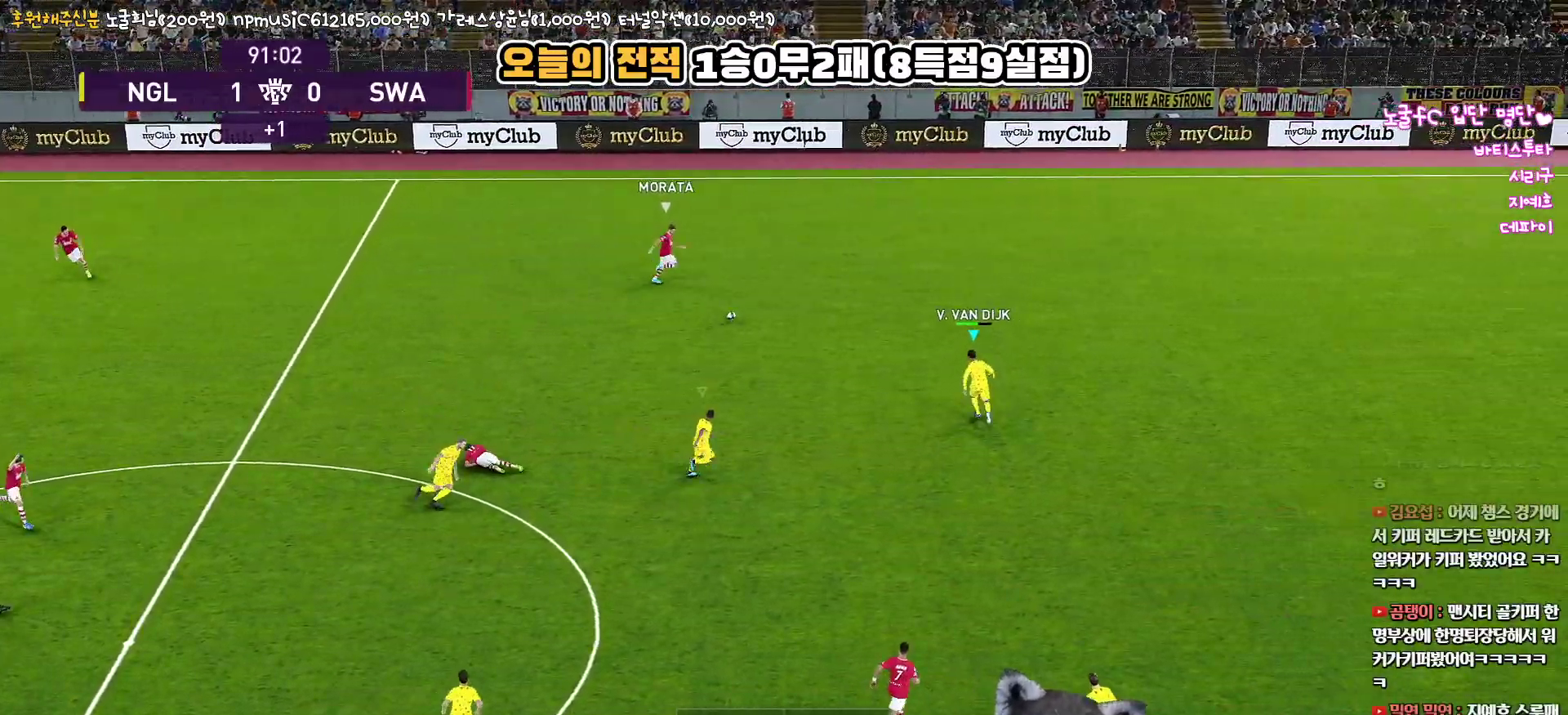
{"buttons": ["R1", "R2", "L3"], "left_stick": "up", "right_stick": "center", "events": []}
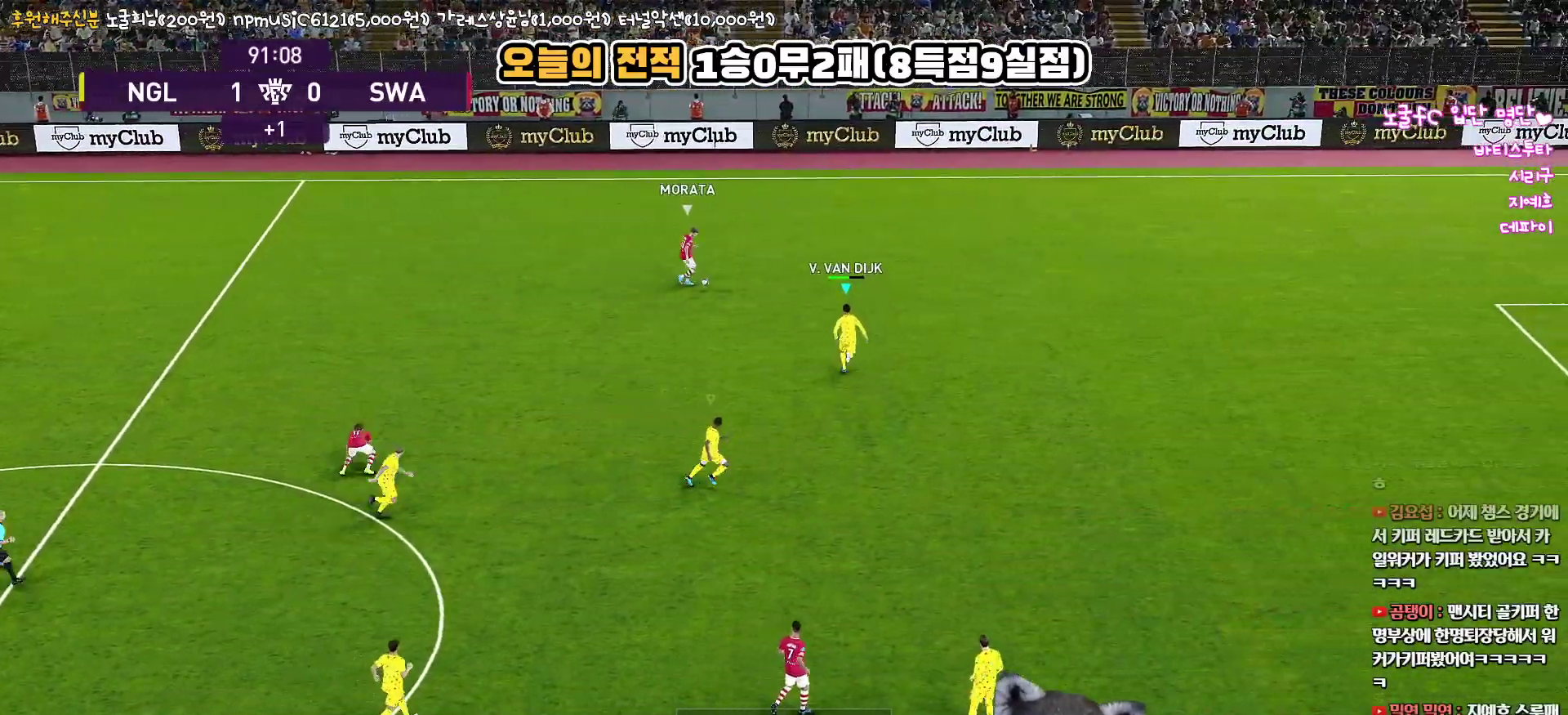
{"buttons": ["CROSS", "R1", "L3"], "left_stick": "up-right", "right_stick": "center", "events": [[250, "left_stick", "up-right"], [300, "CROSS", "down"], [500, "R2", "up"]]}
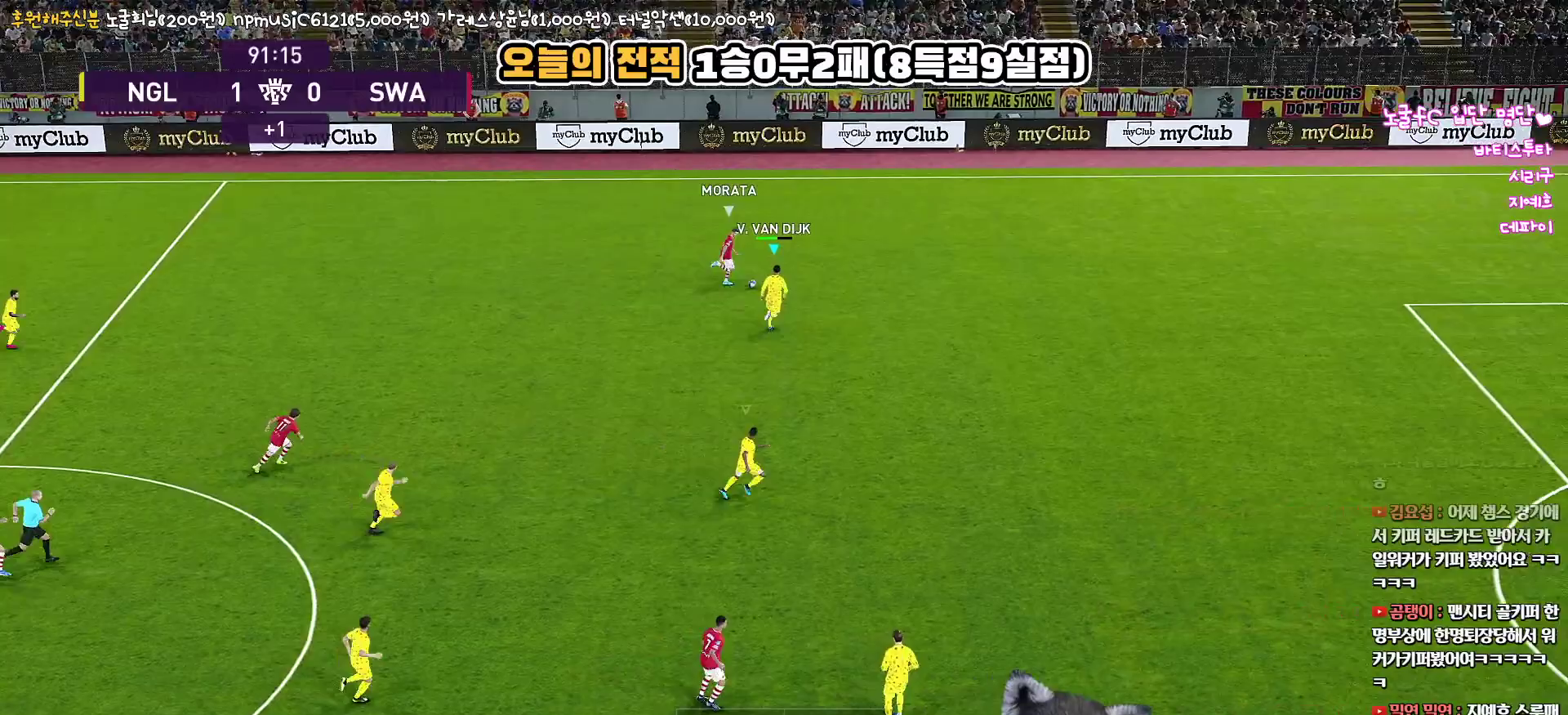
{"buttons": ["R1", "R2", "L3"], "left_stick": "right", "right_stick": "center", "events": [[350, "R2", "down"], [350, "left_stick", "right"], [367, "CROSS", "up"]]}
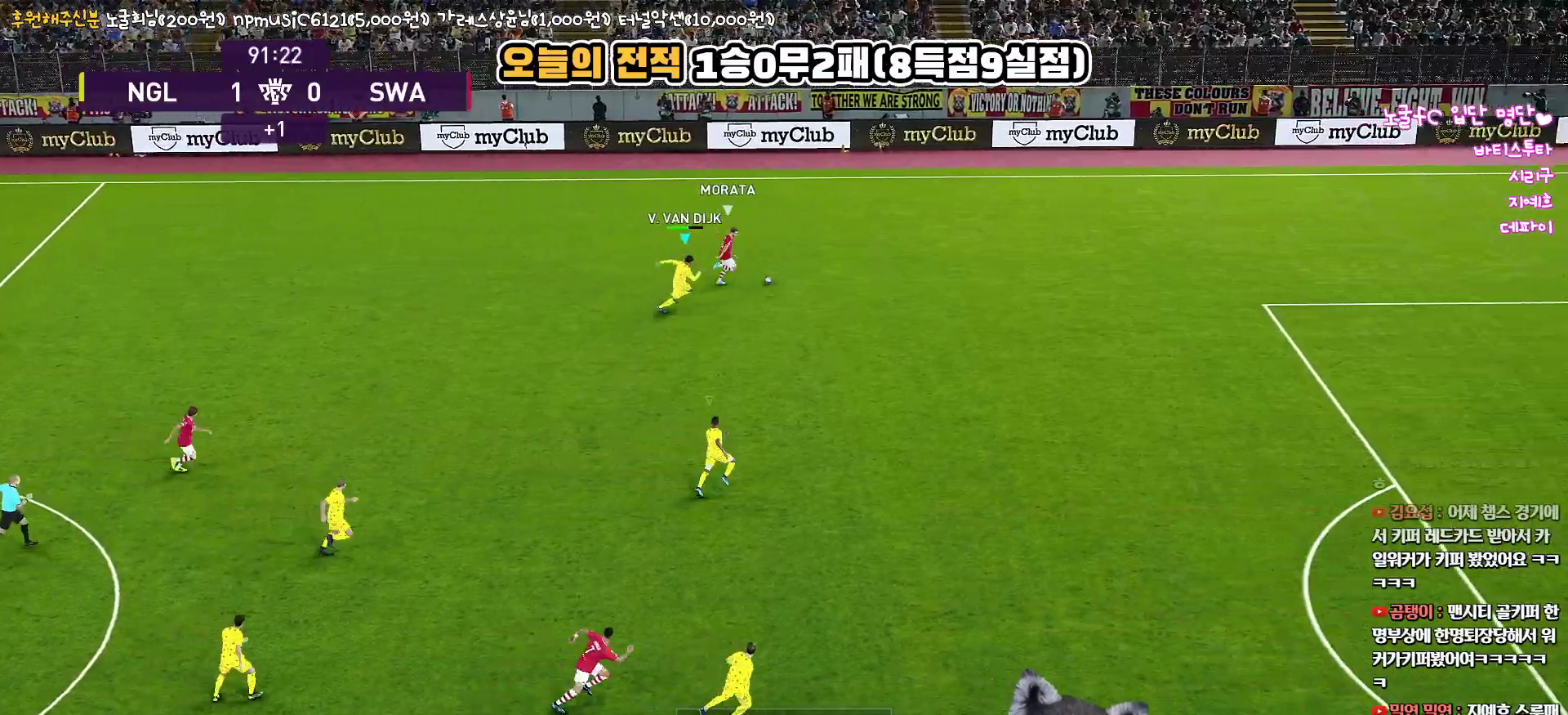
{"buttons": ["R1", "R2", "L3"], "left_stick": "right", "right_stick": "center", "events": []}
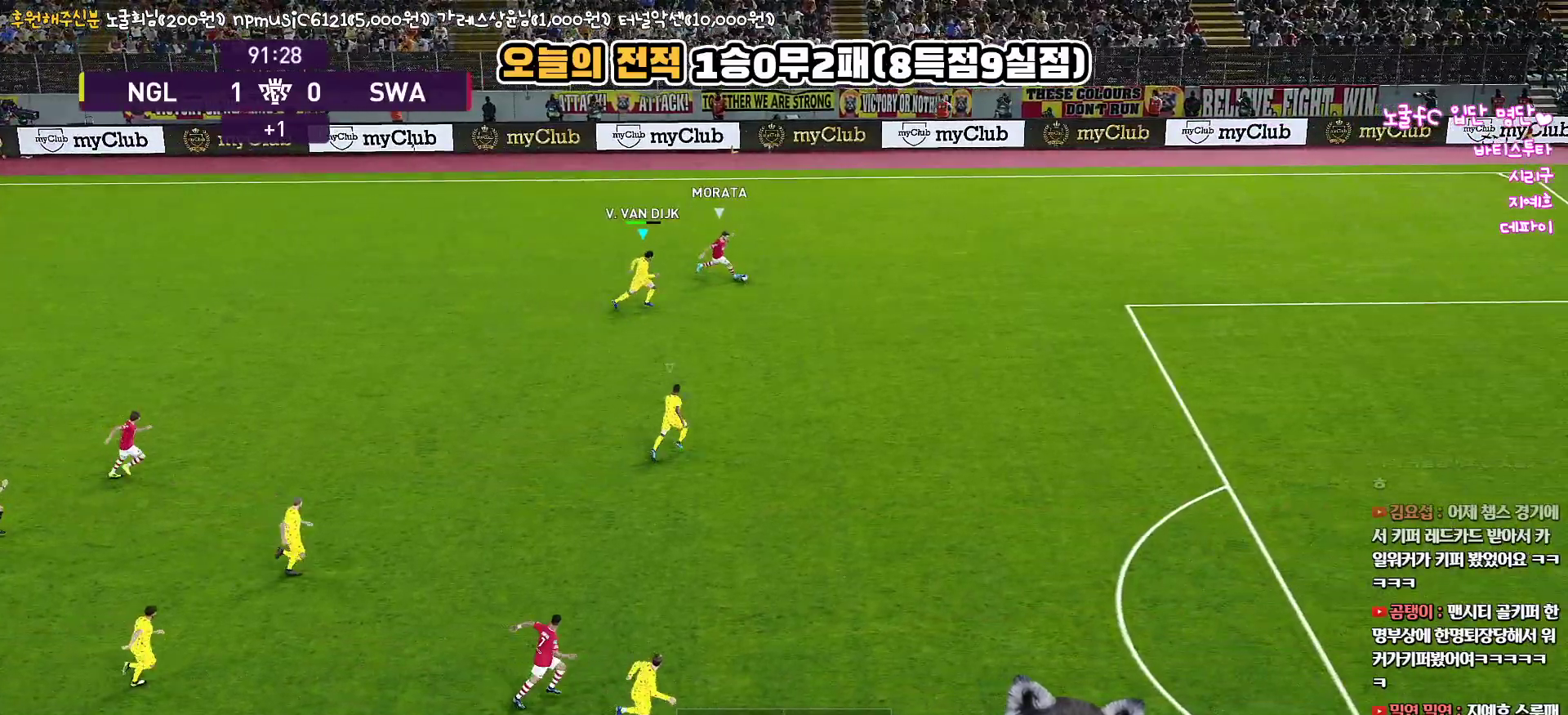
{"buttons": ["R1", "R2", "L3"], "left_stick": "right", "right_stick": "center", "events": []}
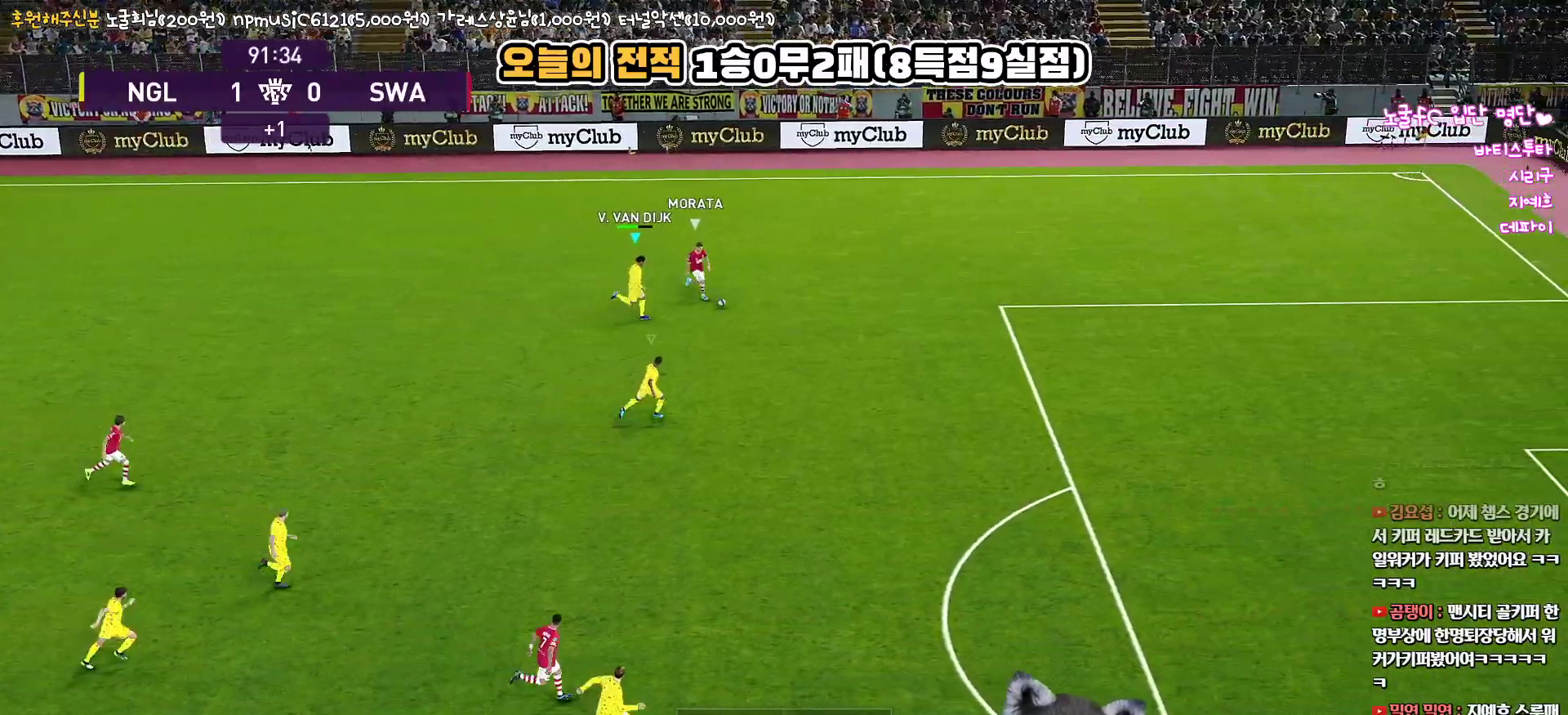
{"buttons": ["R1", "R2", "L3"], "left_stick": "right", "right_stick": "center", "events": []}
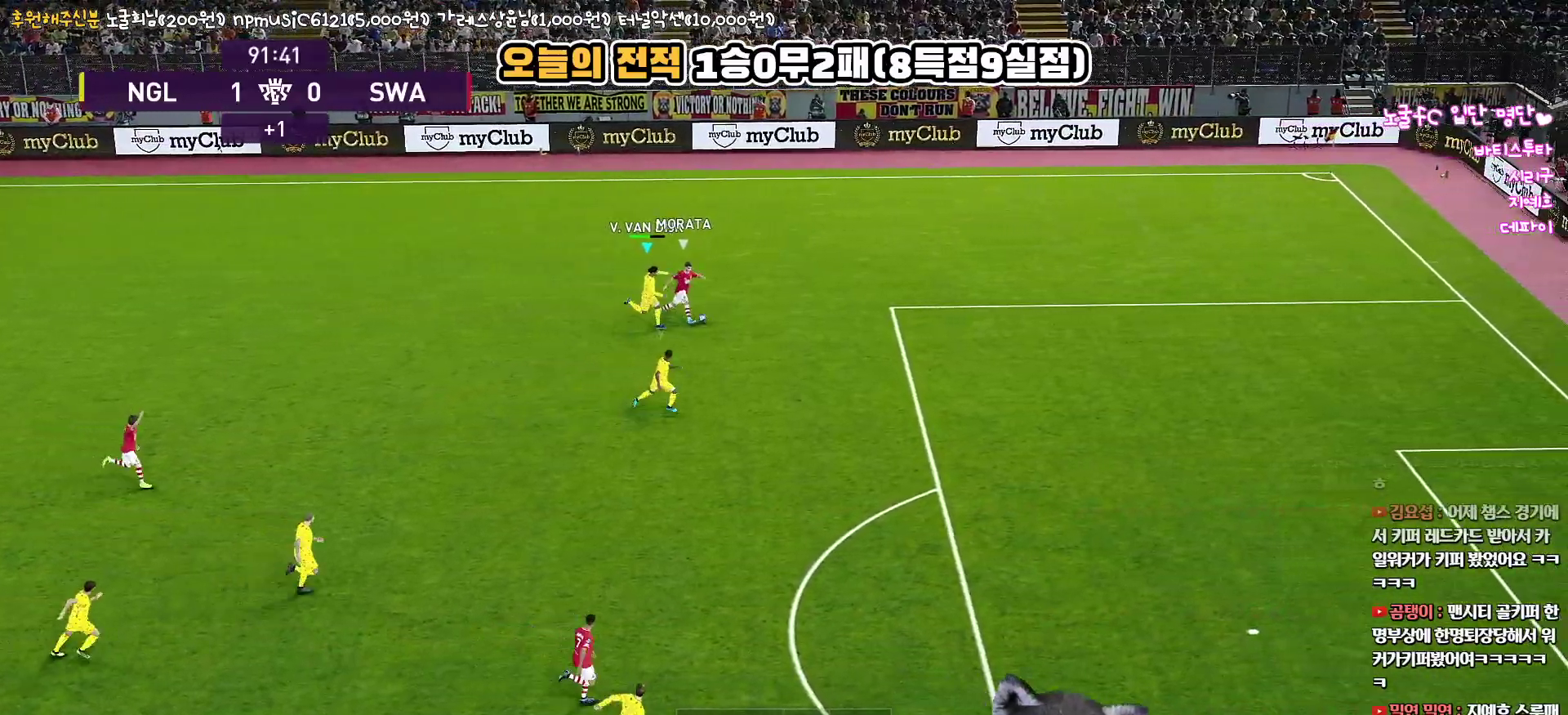
{"buttons": ["R1", "R2", "L3"], "left_stick": "right", "right_stick": "center", "events": []}
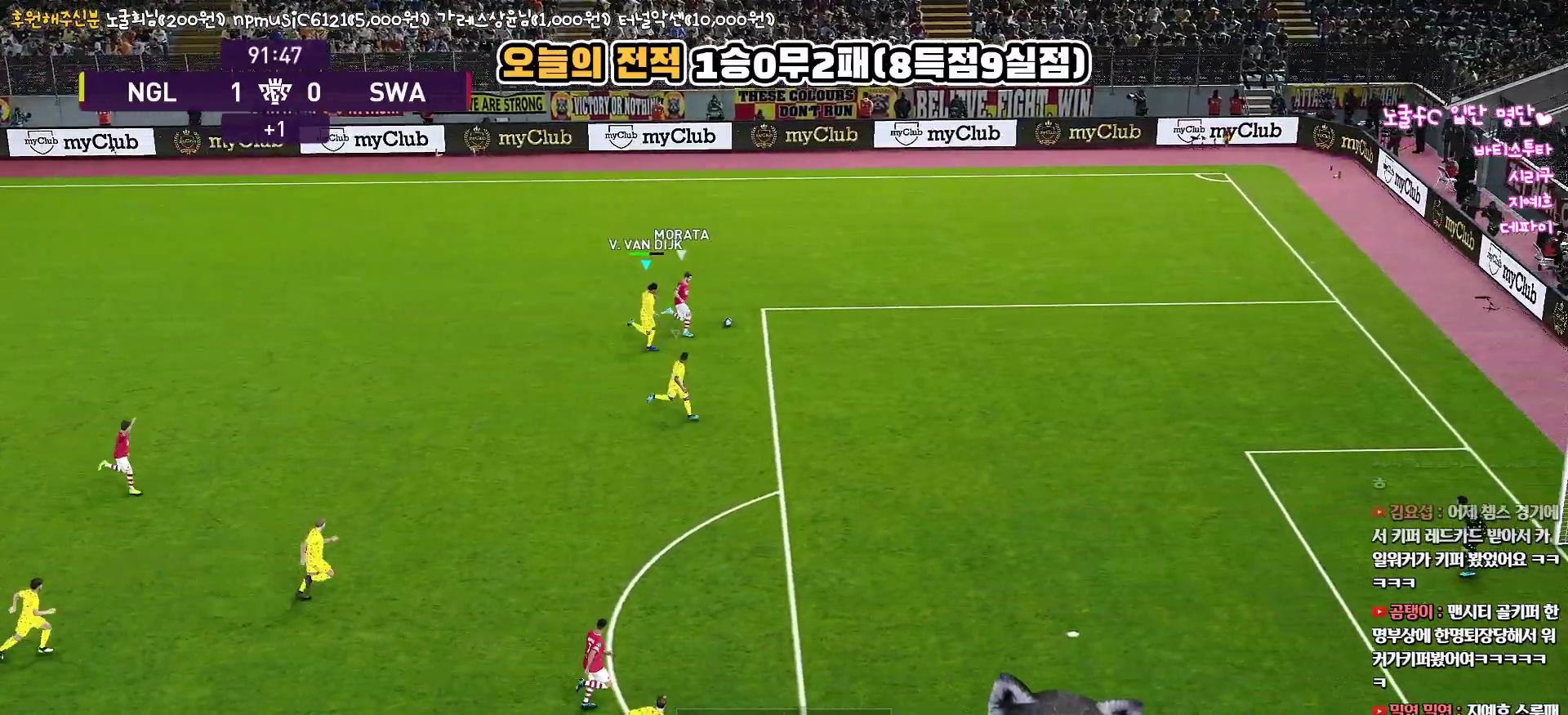
{"buttons": ["R1", "R2", "L3"], "left_stick": "up-right", "right_stick": "center", "events": [[317, "left_stick", "up-right"]]}
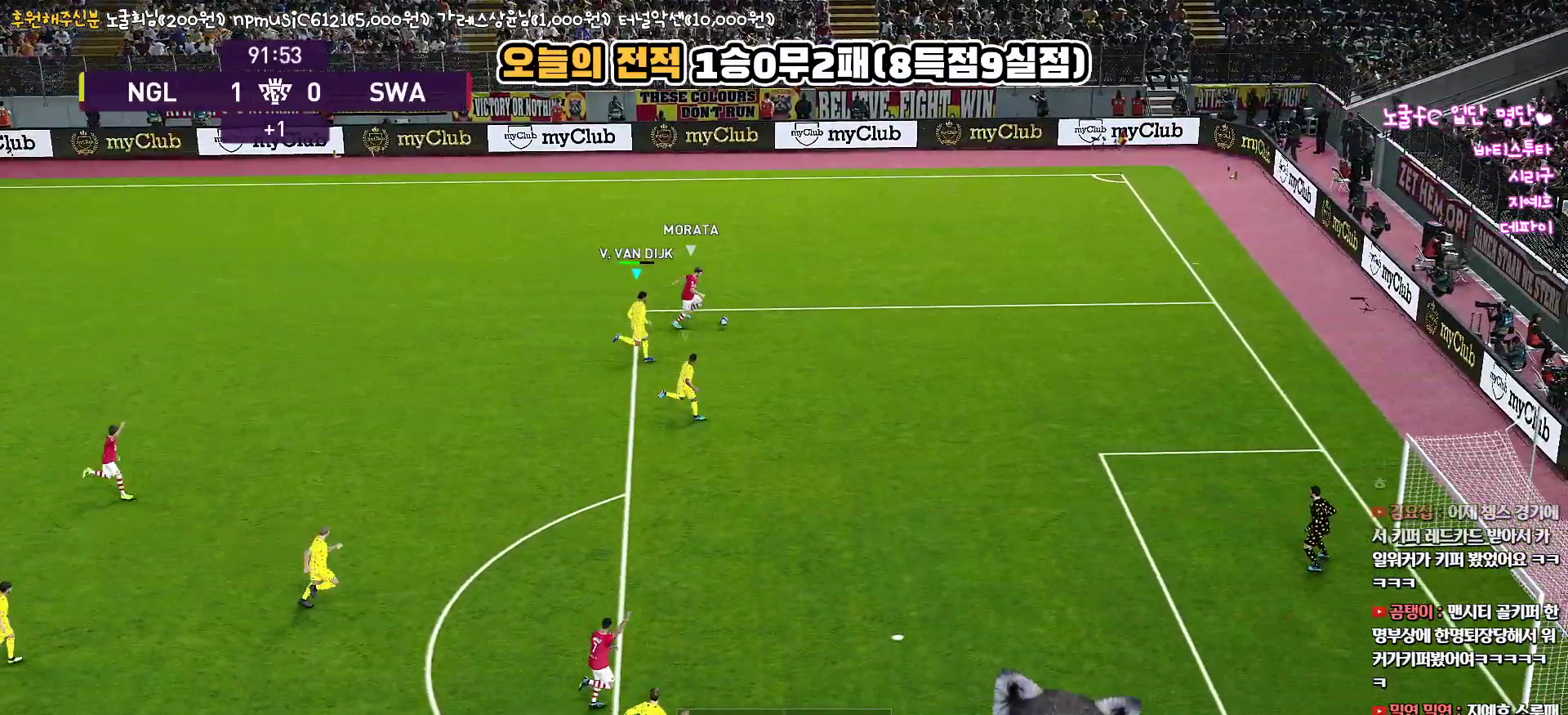
{"buttons": ["SQUARE", "R1", "R2", "L3"], "left_stick": "up-right", "right_stick": "center", "events": [[183, "SQUARE", "down"]]}
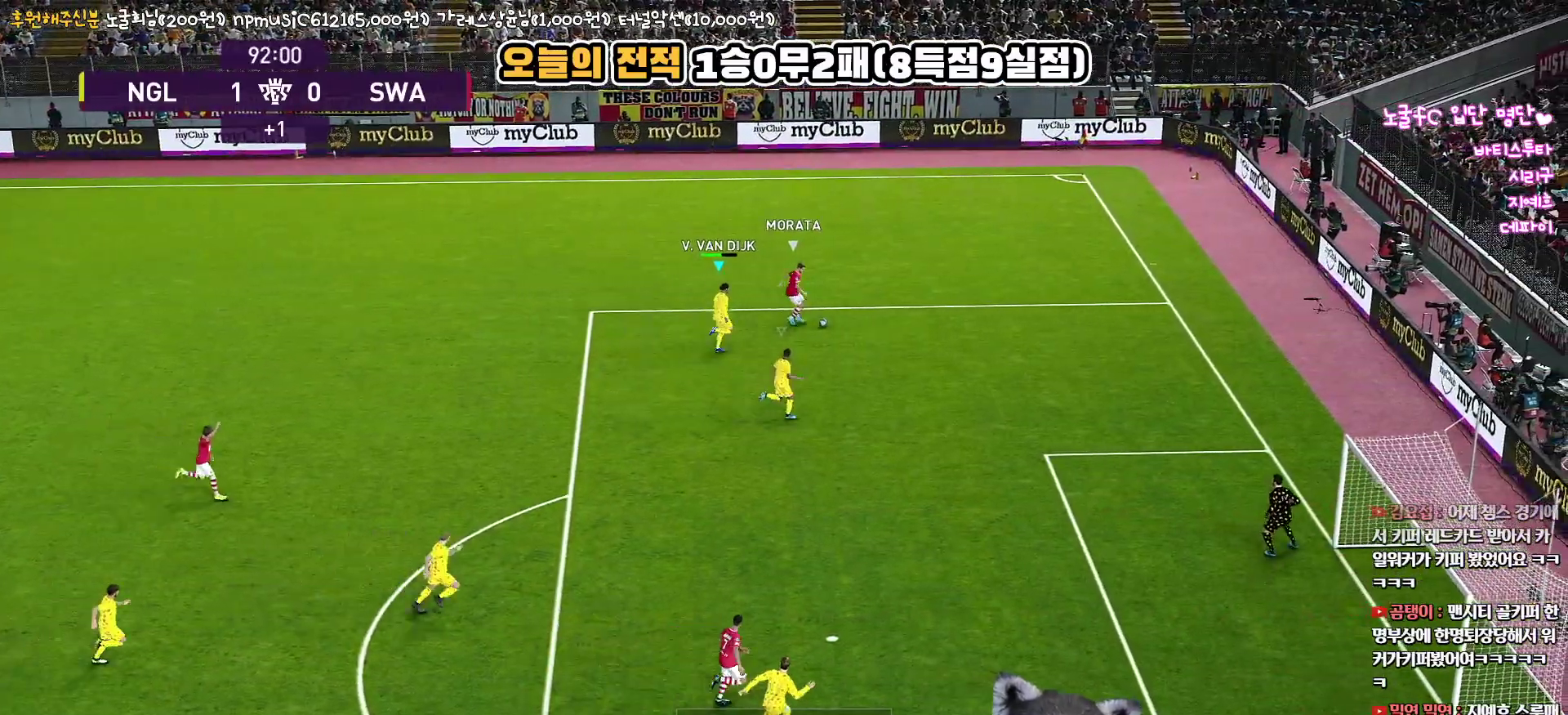
{"buttons": ["CROSS", "SQUARE", "R1", "L3"], "left_stick": "up-right", "right_stick": "center", "events": [[450, "CROSS", "down"], [483, "R2", "up"]]}
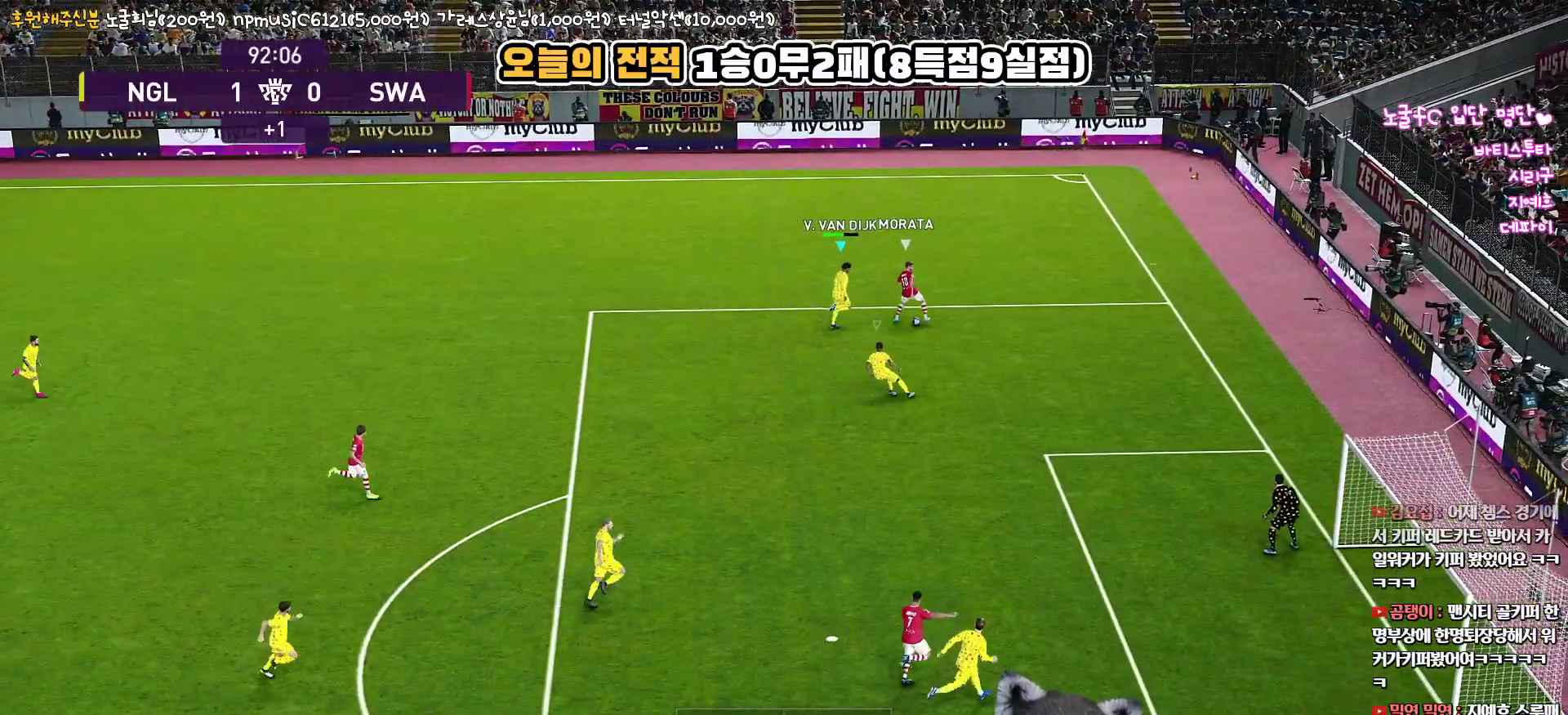
{"buttons": ["CROSS", "SQUARE", "R1"], "left_stick": "left", "right_stick": "center", "events": [[200, "left_stick", "up"], [333, "L3", "up"], [433, "left_stick", "left"]]}
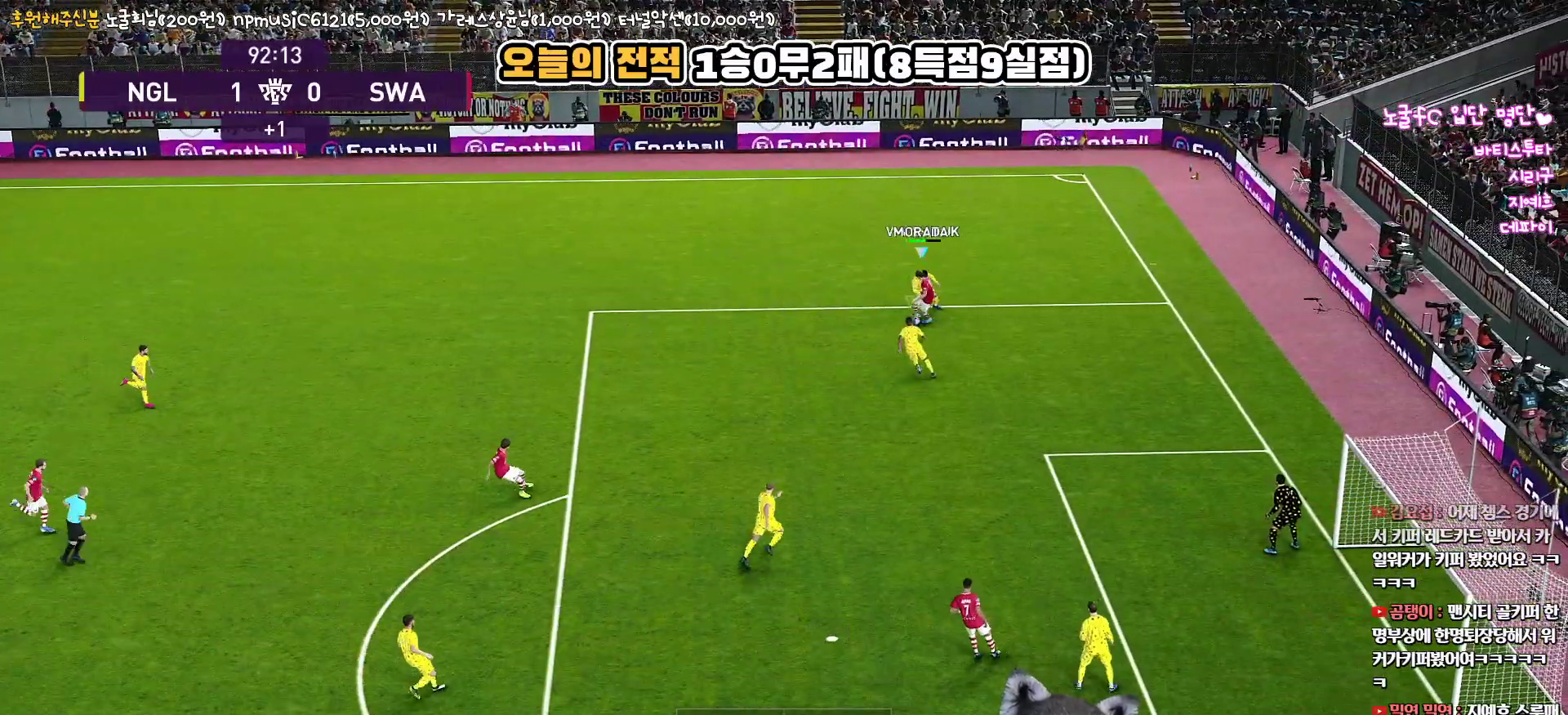
{"buttons": ["CROSS", "SQUARE", "L1", "R1", "L3"], "left_stick": "up-left", "right_stick": "center", "events": [[300, "left_stick", "up-left"], [450, "L1", "down"], [483, "L3", "down"]]}
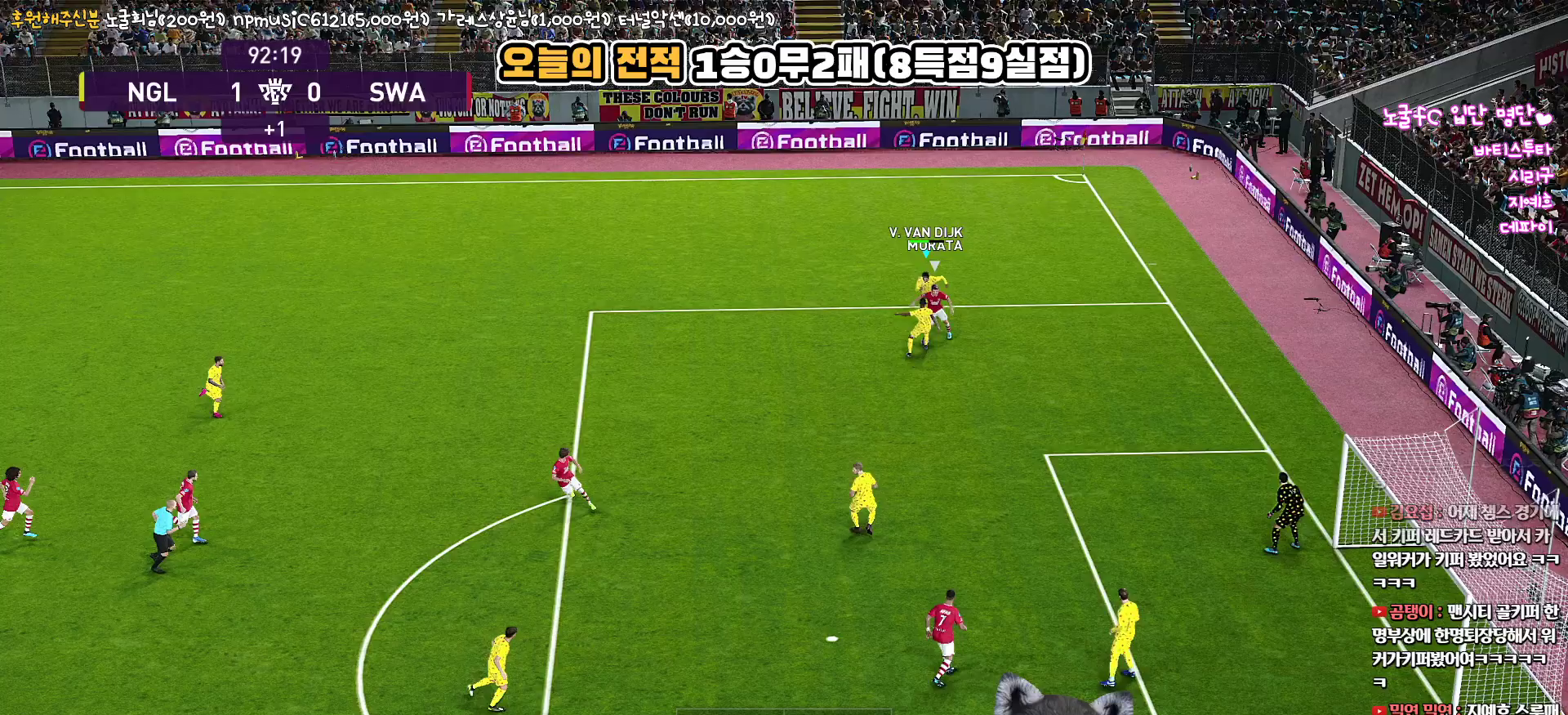
{"buttons": ["CROSS", "SQUARE", "R1", "L3"], "left_stick": "up-left", "right_stick": "center", "events": [[117, "L1", "up"]]}
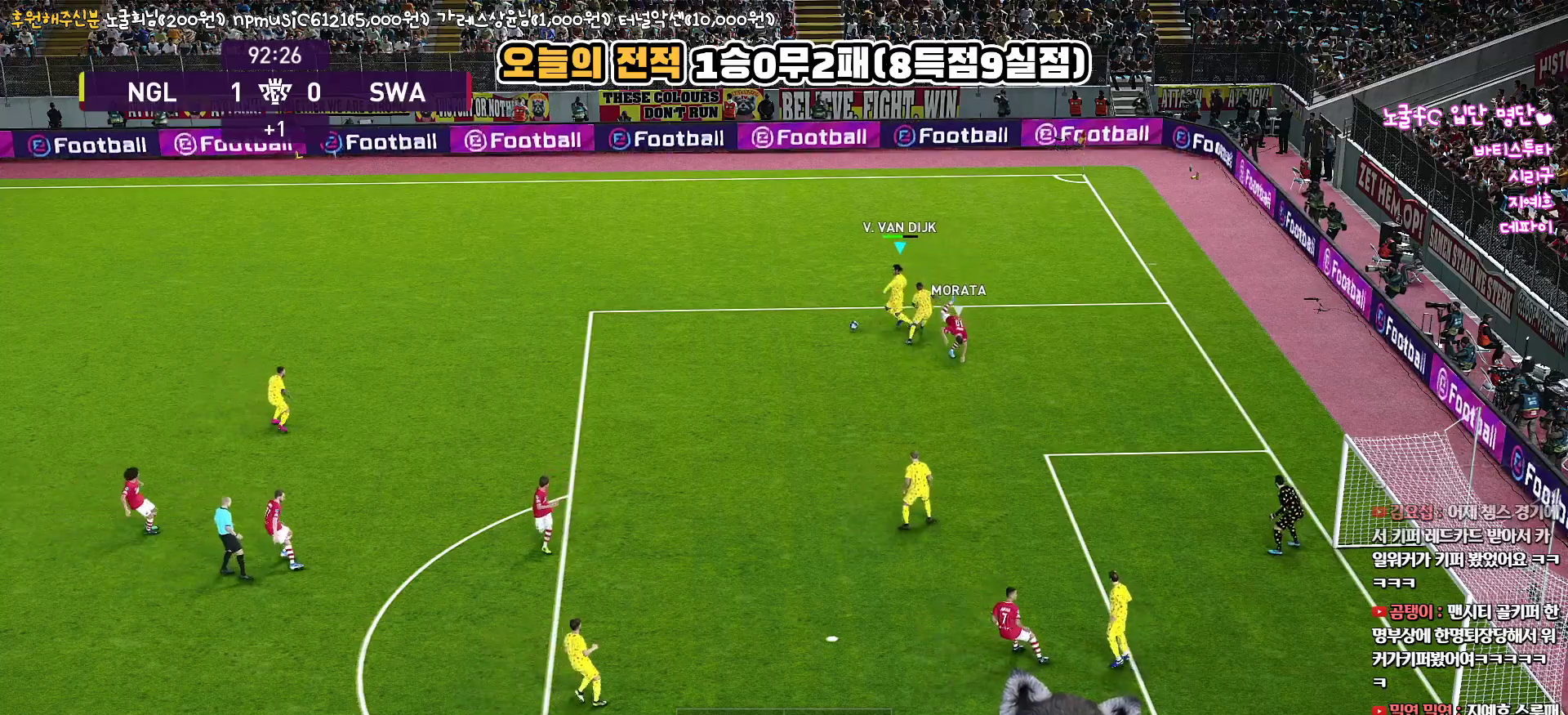
{"buttons": ["SQUARE", "L3"], "left_stick": "left", "right_stick": "center", "events": [[50, "CROSS", "up"], [67, "SQUARE", "up"], [67, "left_stick", "left"], [200, "R1", "up"], [267, "SQUARE", "down"]]}
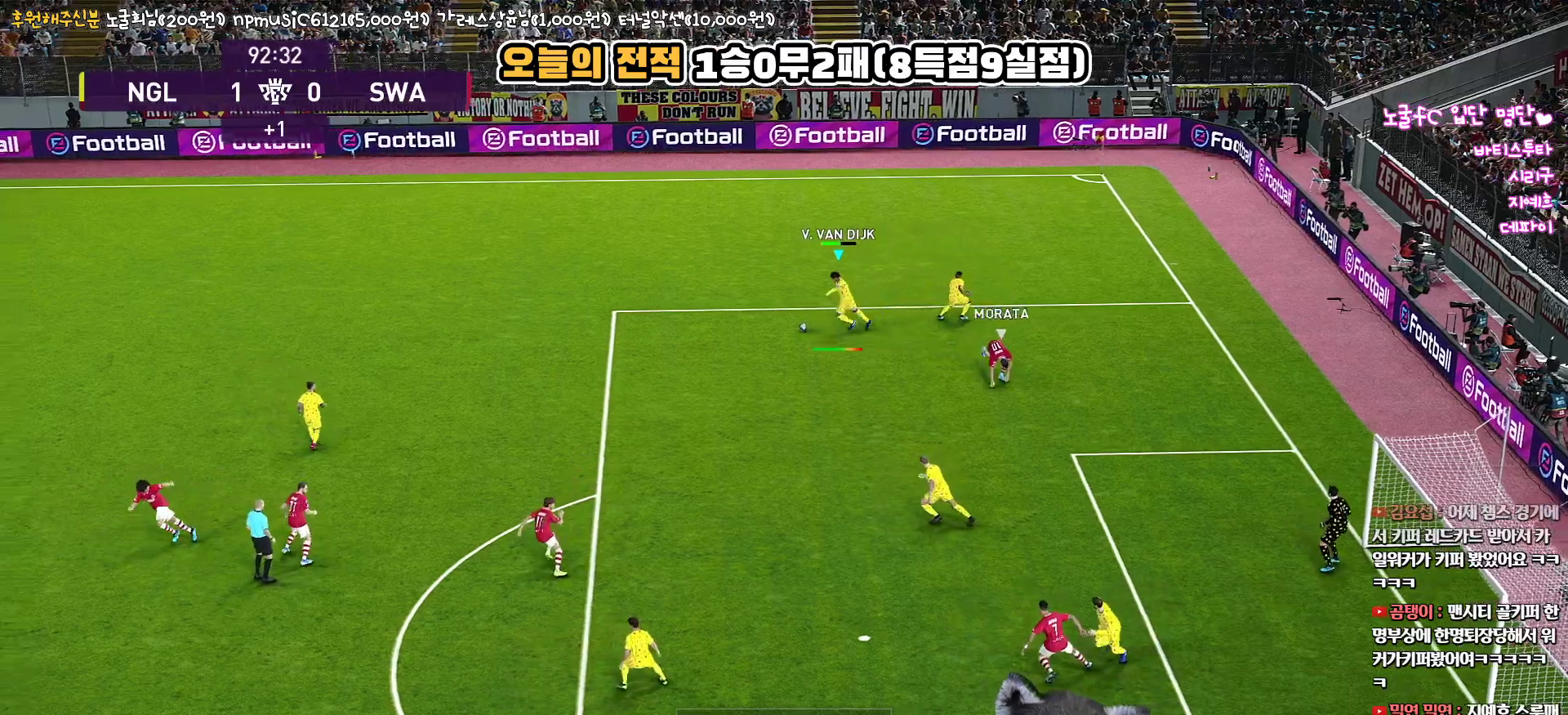
{"buttons": [], "left_stick": "left", "right_stick": "center", "events": [[150, "SQUARE", "up"], [483, "L3", "up"]]}
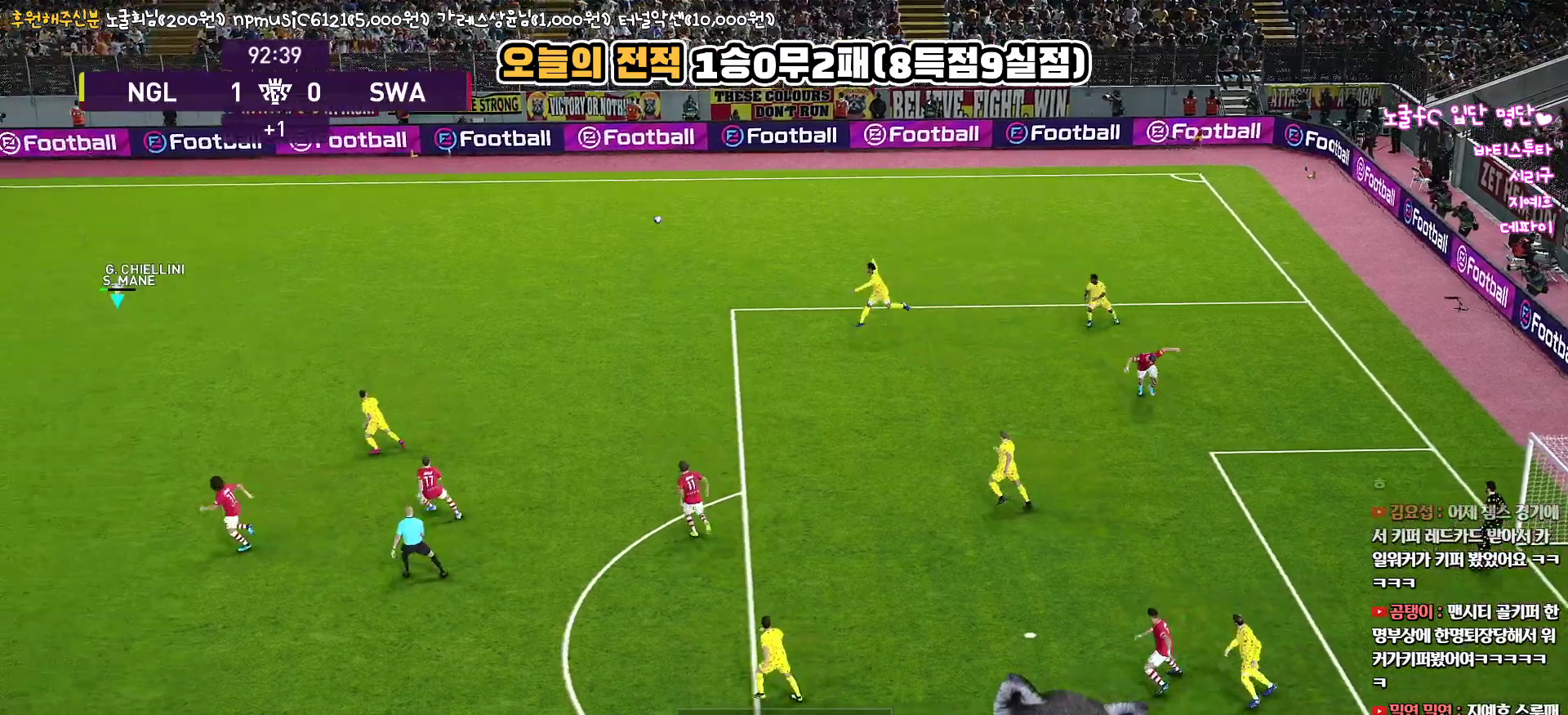
{"buttons": [], "left_stick": "center", "right_stick": "center", "events": [[117, "left_stick", "center"]]}